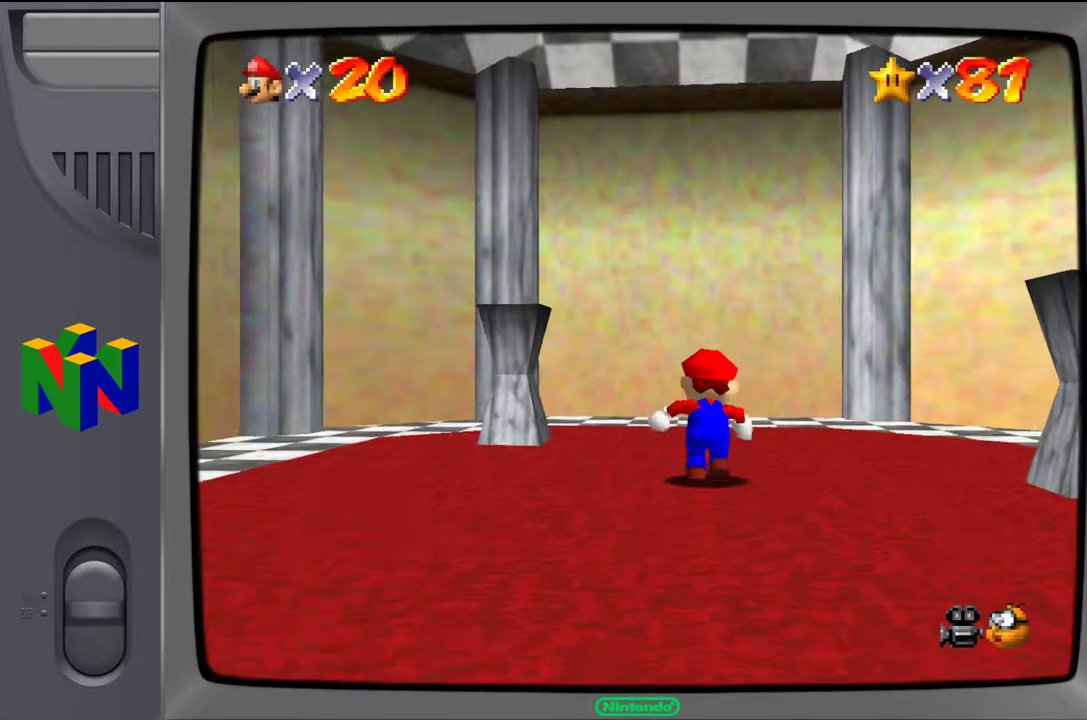
Gameplay with a controller (Nintendo layout); each line is a JSON object with the inputs held at the frame after it. "events" lists button and stick changes between this image and that frame as [ms after this image, input, new state], when the widget could be followed in between. Not read: L3 R3.
{"buttons": [], "left_stick": "up", "events": []}
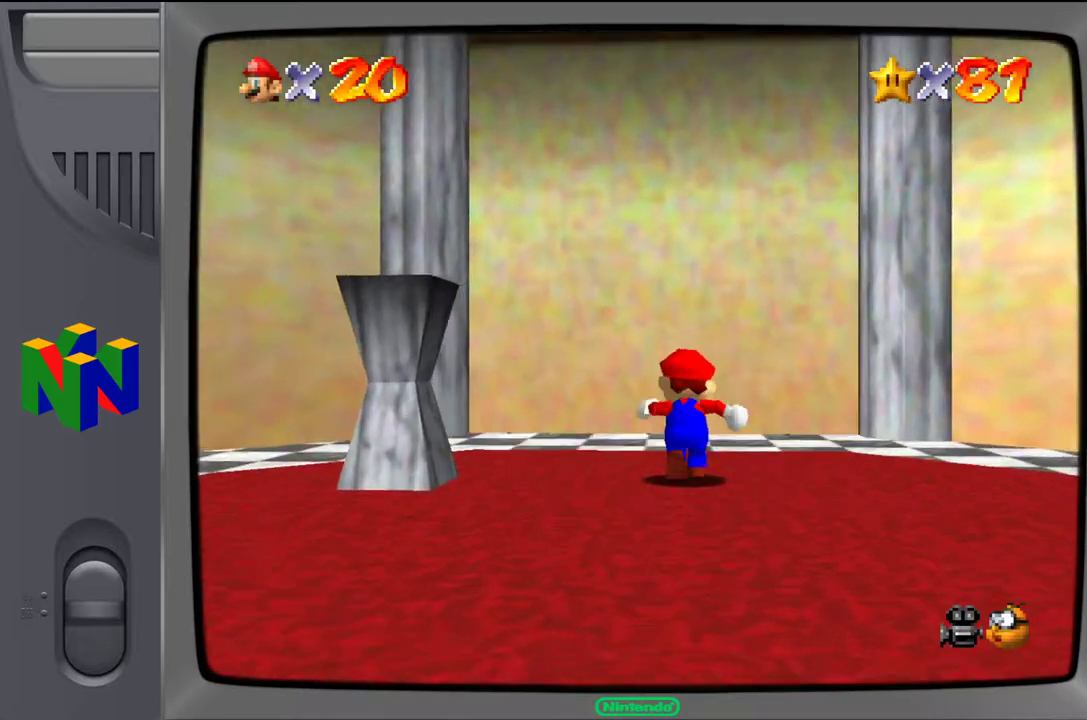
{"buttons": ["A"], "left_stick": "up", "events": [[267, "A", "down"]]}
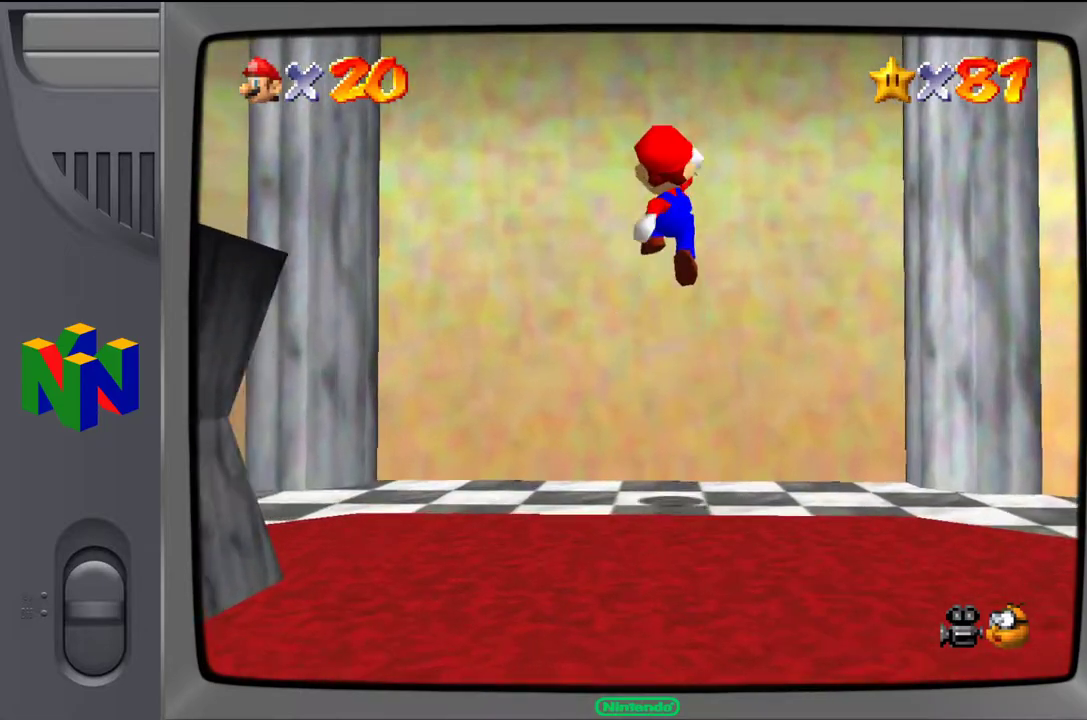
{"buttons": [], "left_stick": "up", "events": [[383, "A", "up"]]}
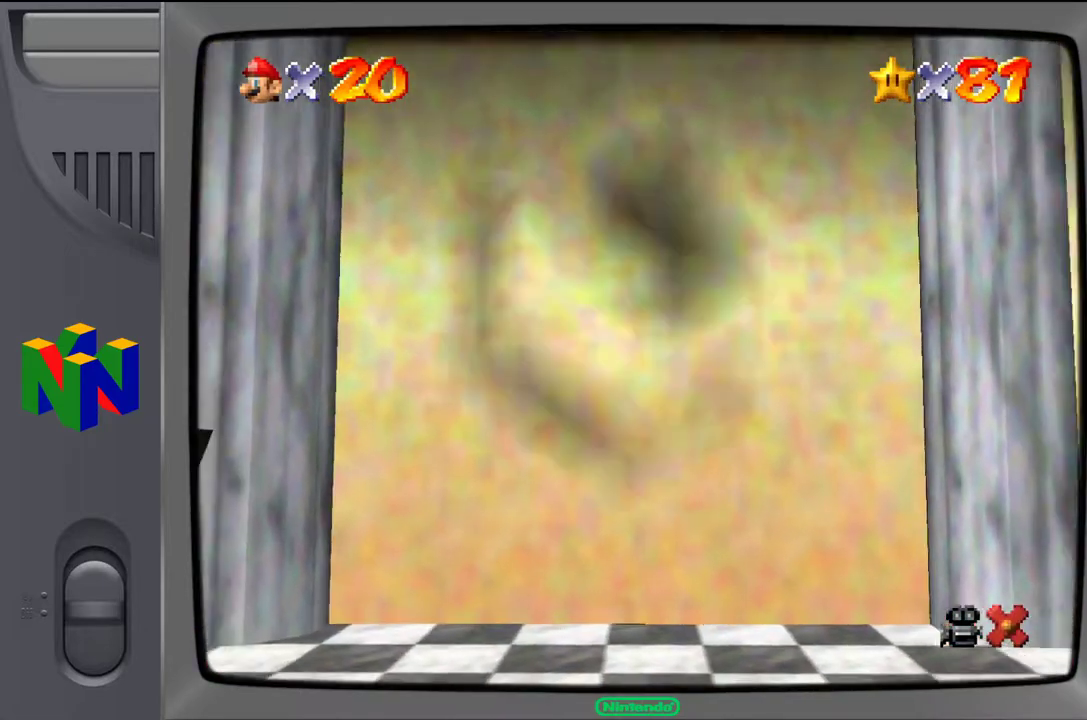
{"buttons": [], "left_stick": "center", "events": [[100, "left_stick", "center"]]}
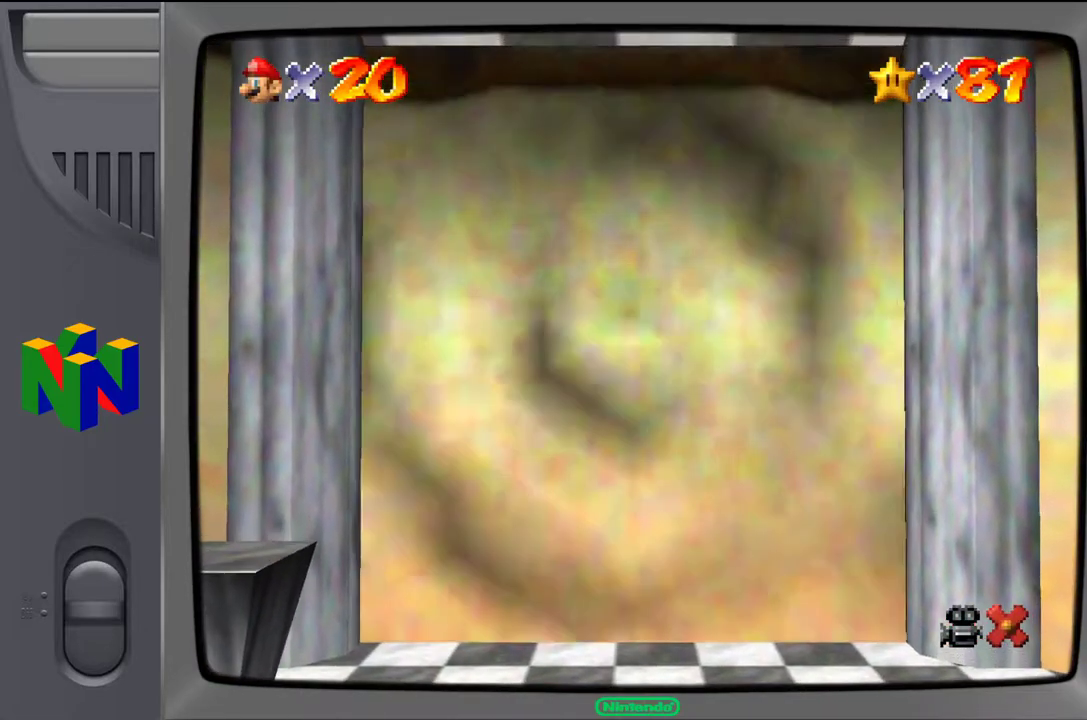
{"buttons": [], "left_stick": "center", "events": []}
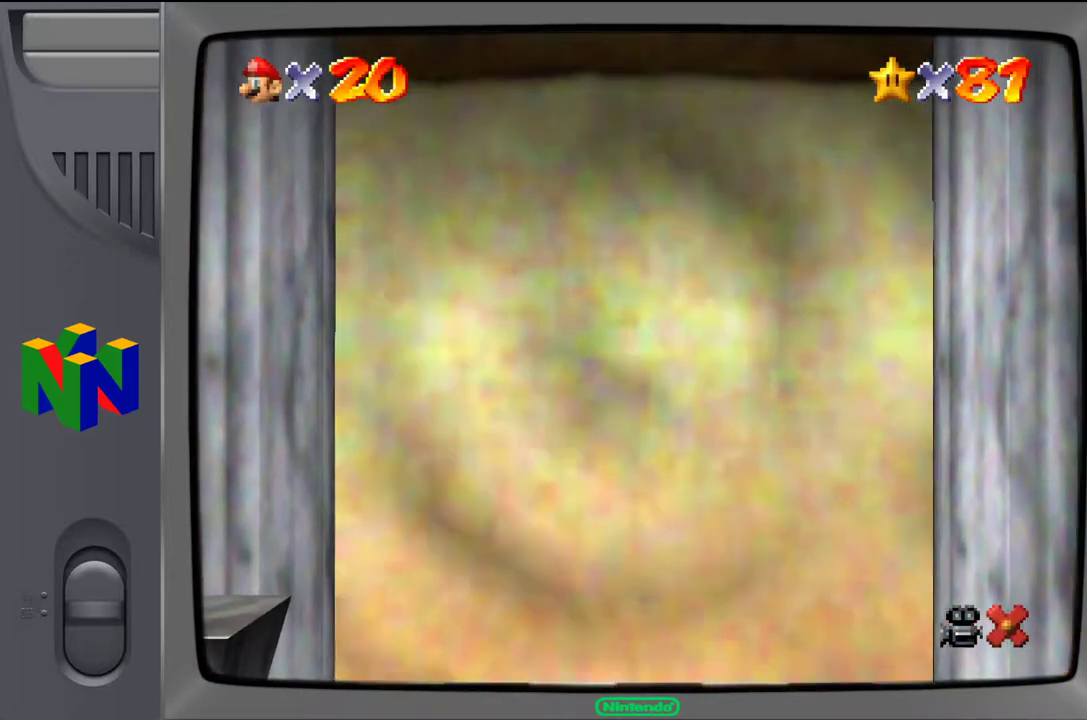
{"buttons": [], "left_stick": "center", "events": []}
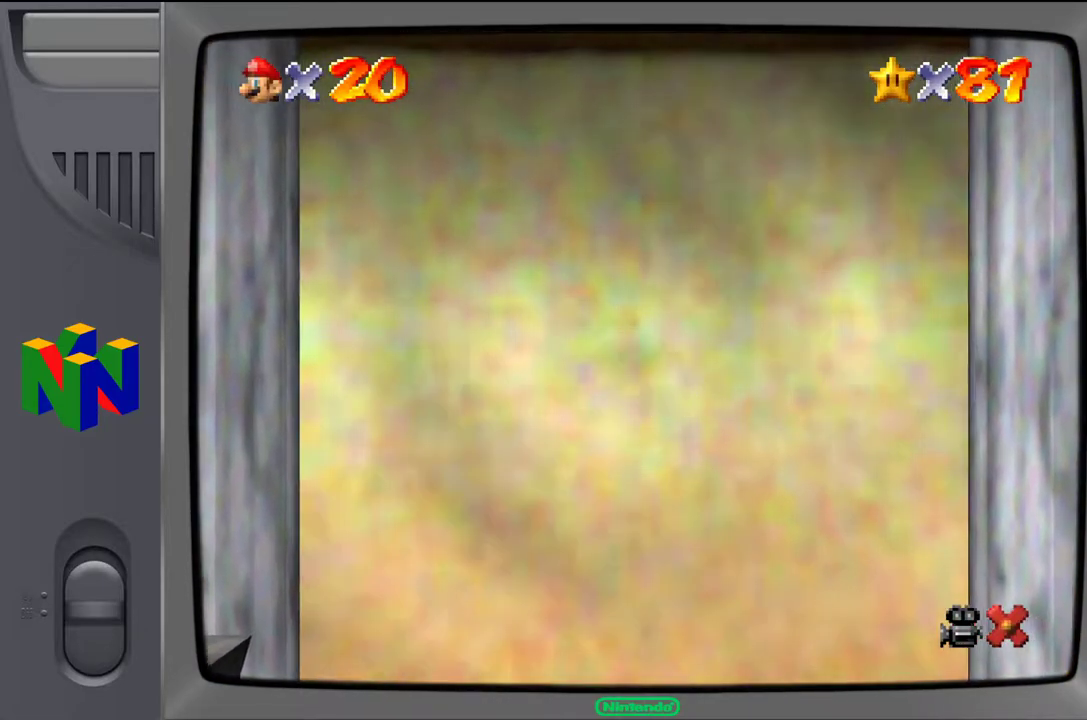
{"buttons": [], "left_stick": "center", "events": []}
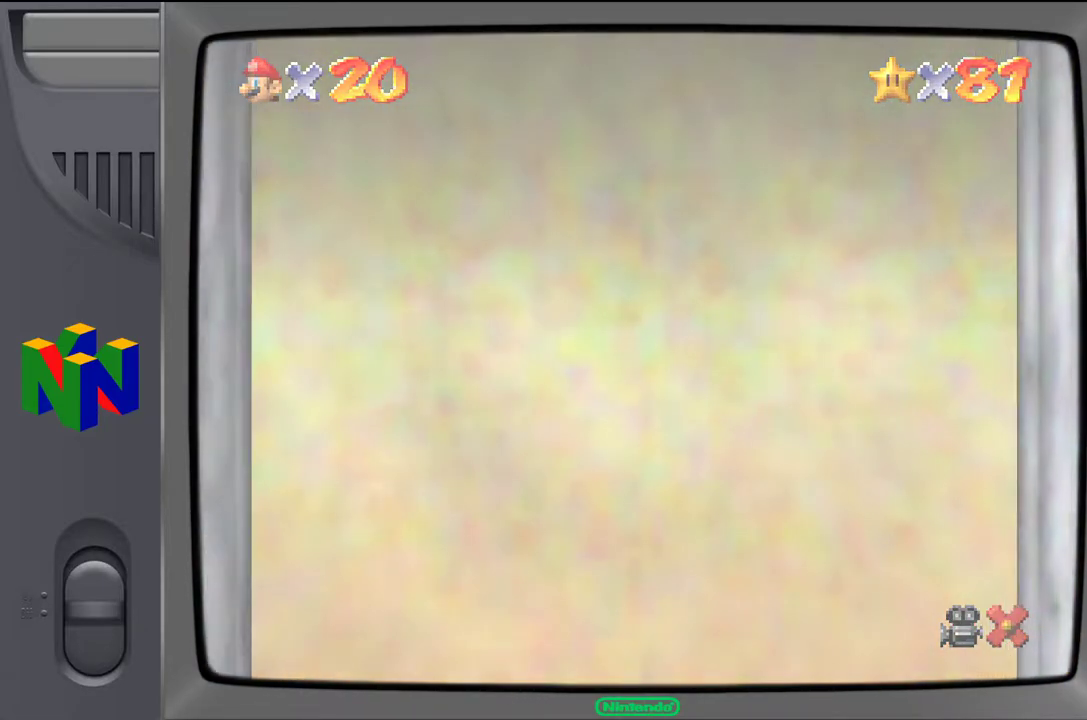
{"buttons": [], "left_stick": "center", "events": []}
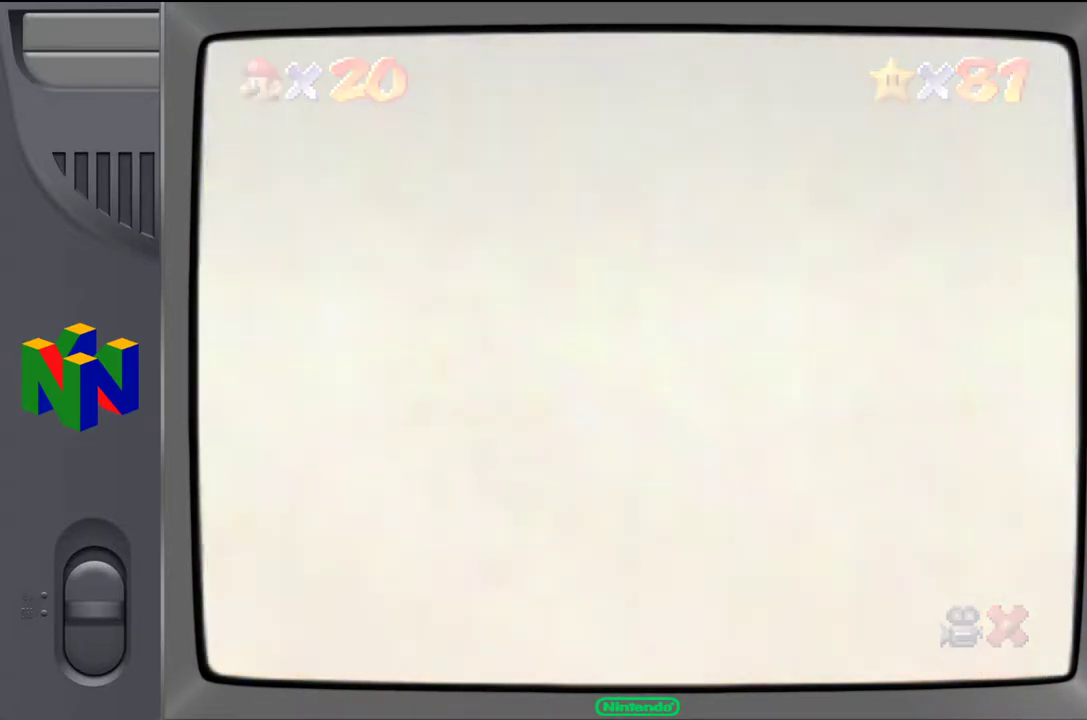
{"buttons": [], "left_stick": "center", "events": []}
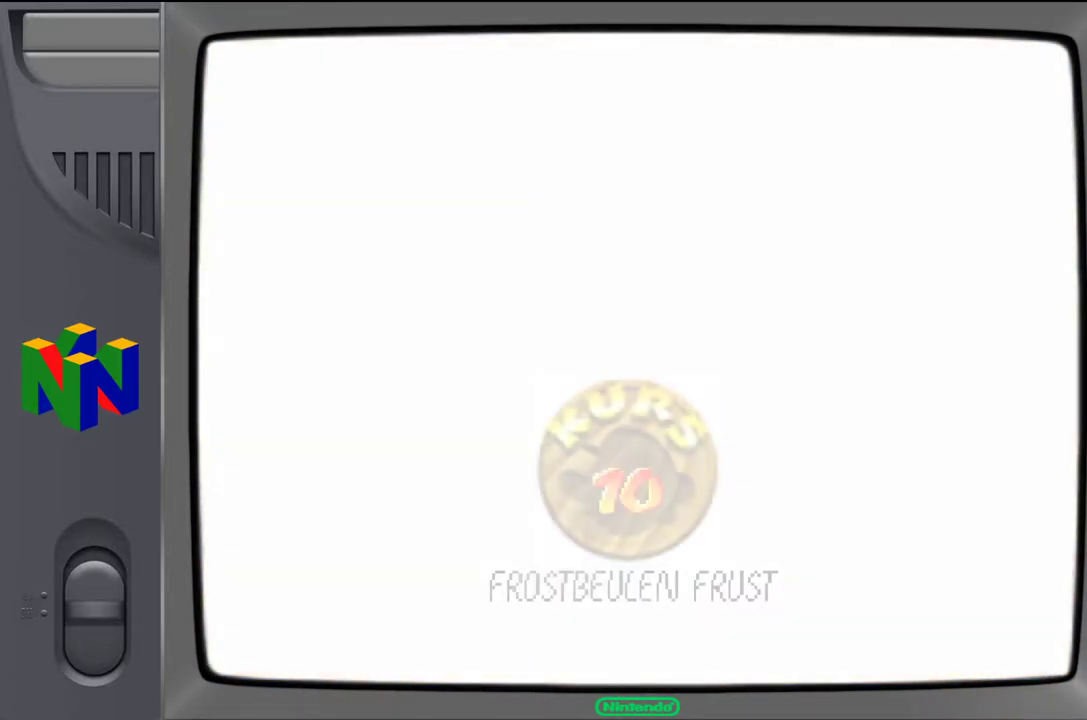
{"buttons": [], "left_stick": "center", "events": []}
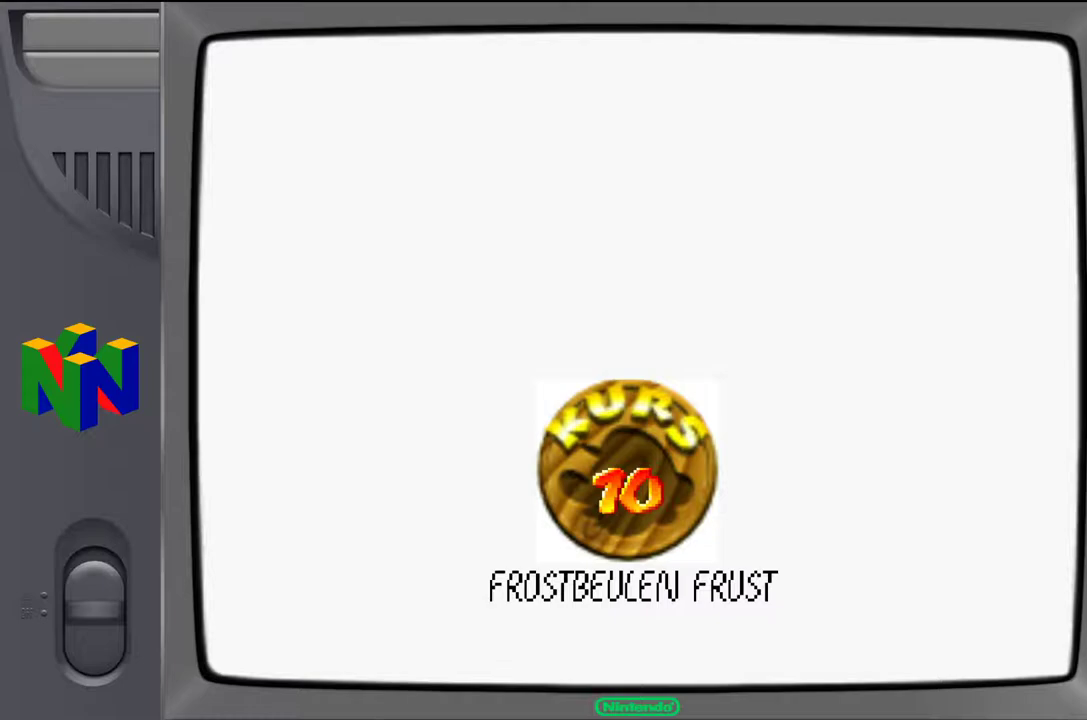
{"buttons": [], "left_stick": "center", "events": []}
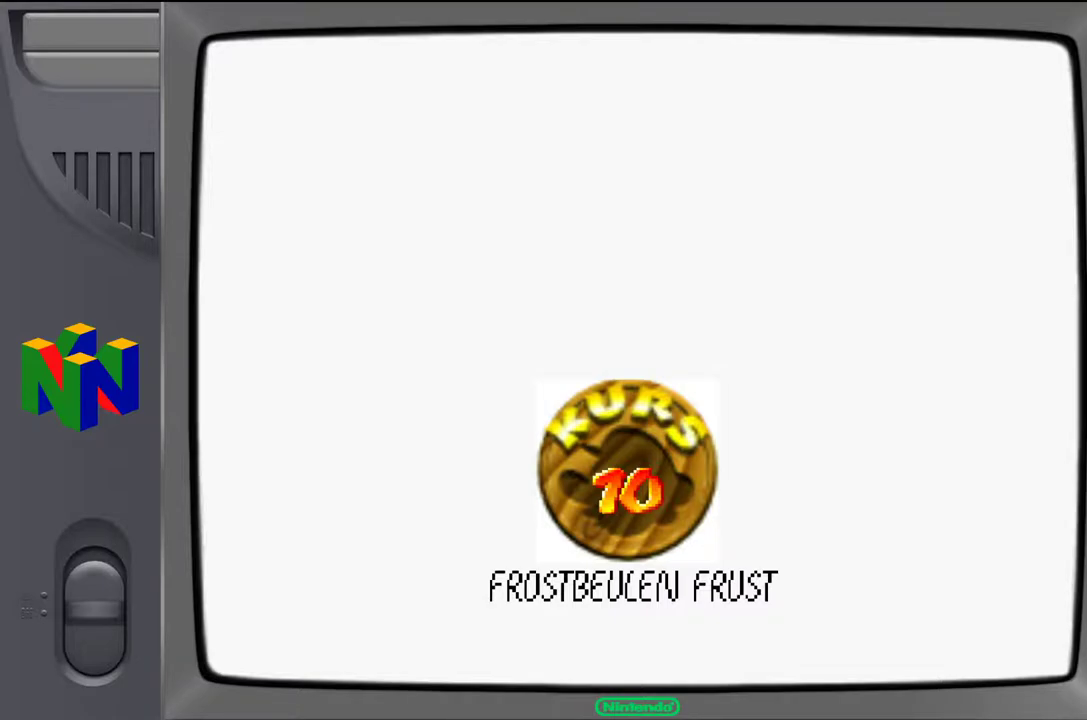
{"buttons": [], "left_stick": "center", "events": []}
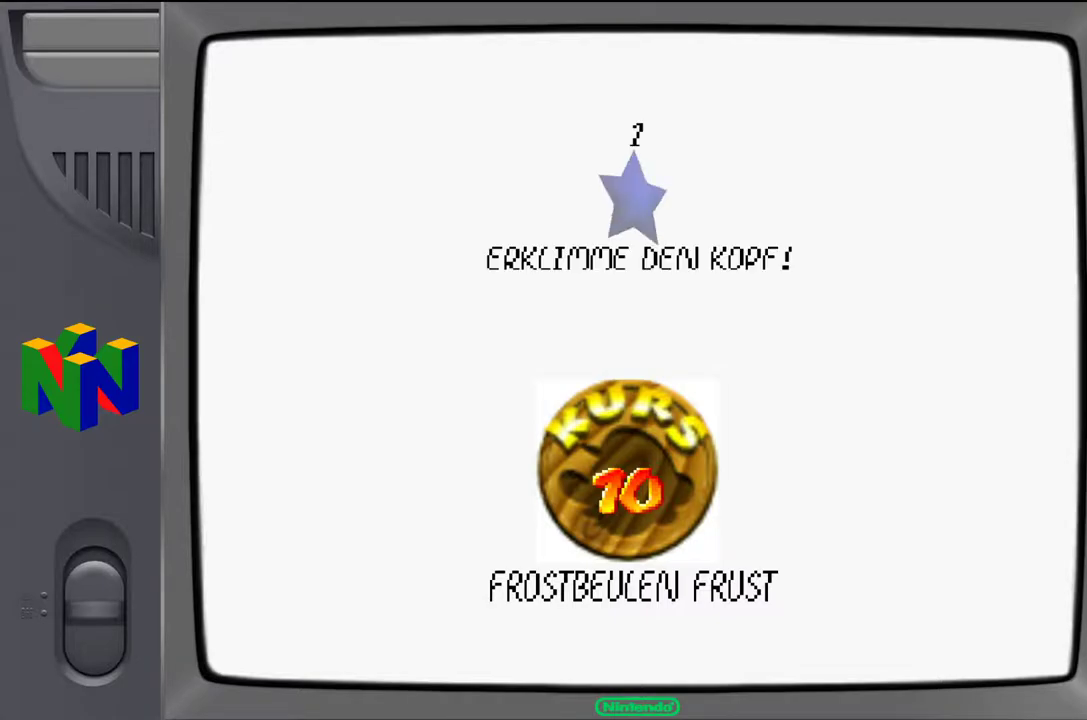
{"buttons": [], "left_stick": "center", "events": []}
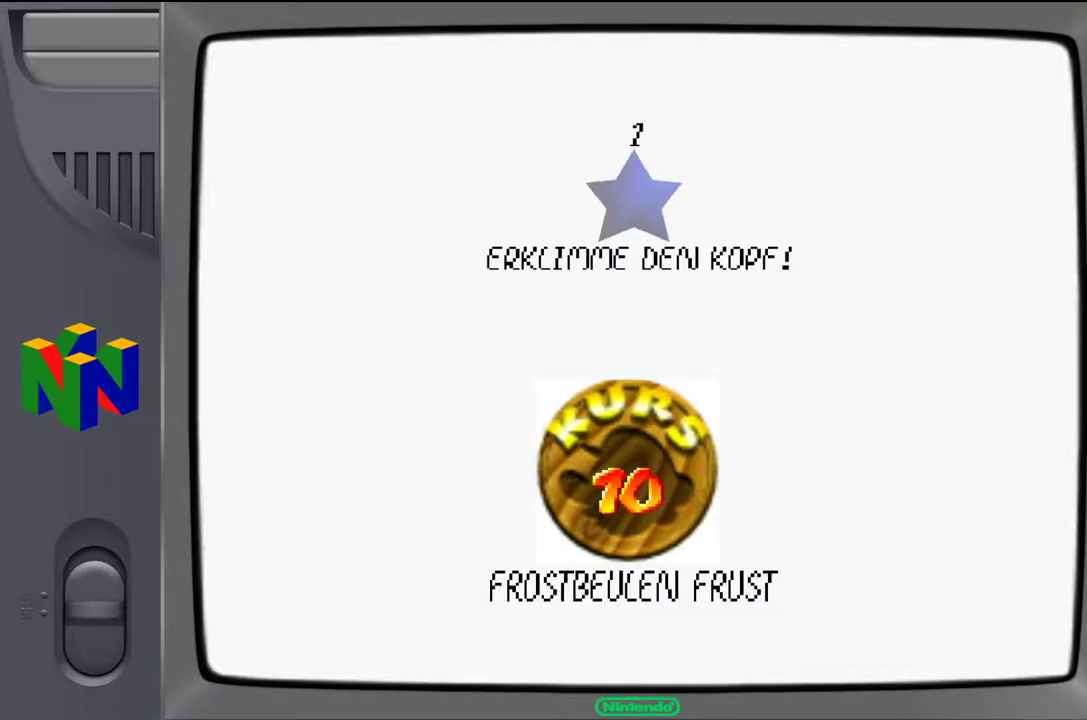
{"buttons": [], "left_stick": "center", "events": [[317, "START", "down"], [450, "START", "up"]]}
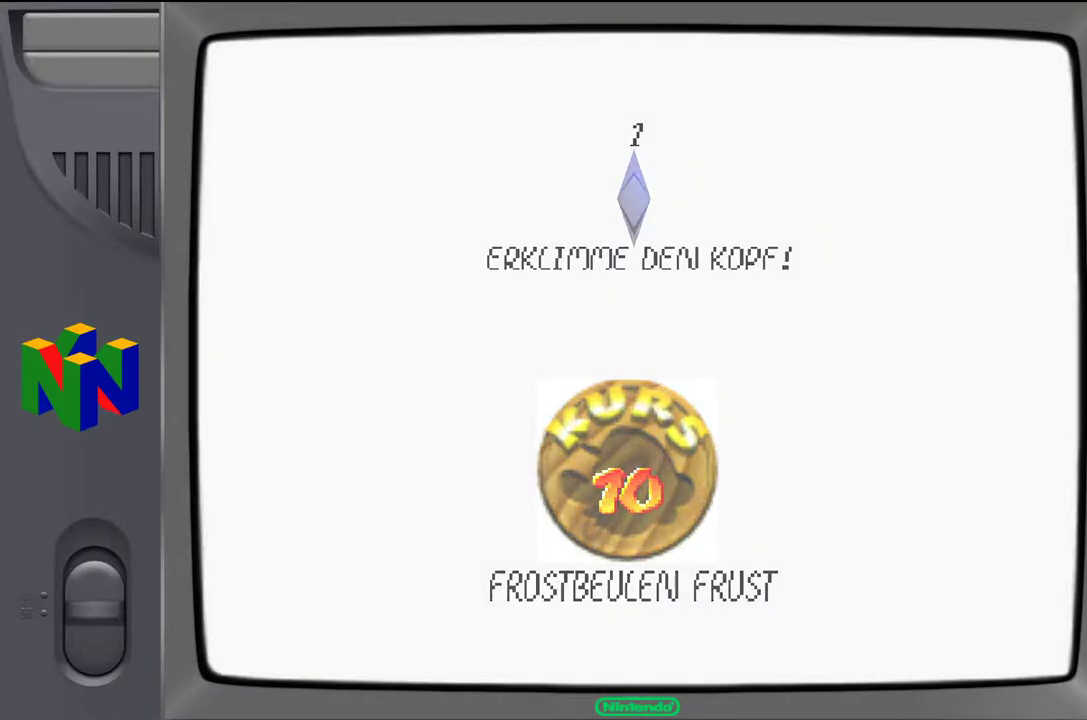
{"buttons": [], "left_stick": "center", "events": []}
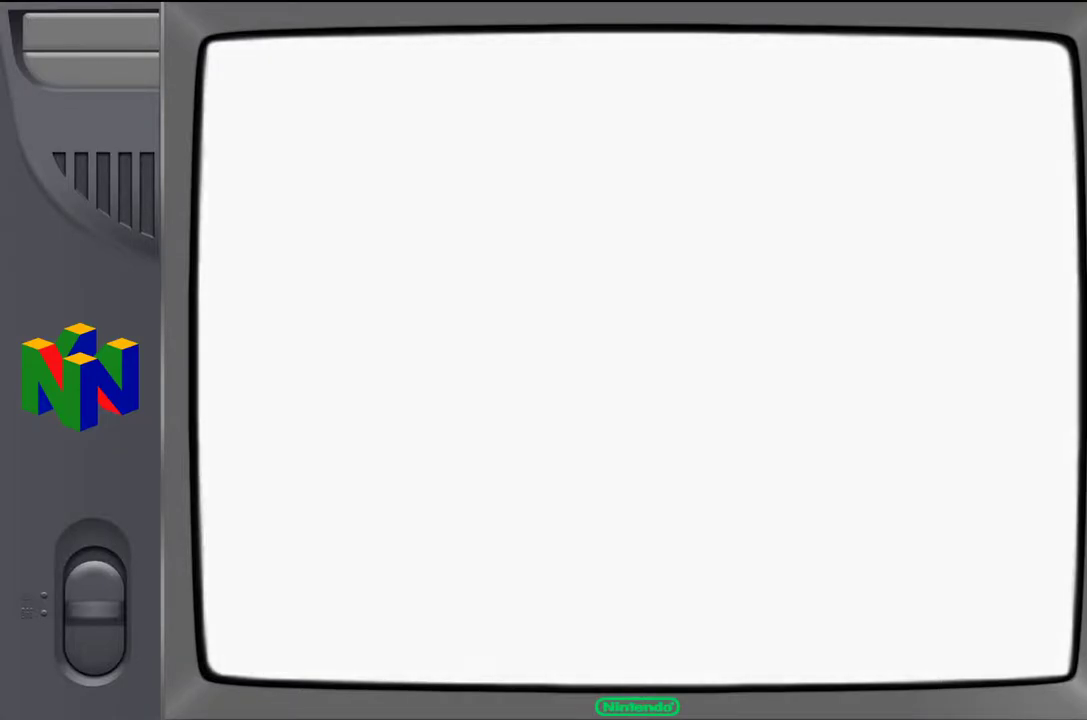
{"buttons": [], "left_stick": "center", "events": []}
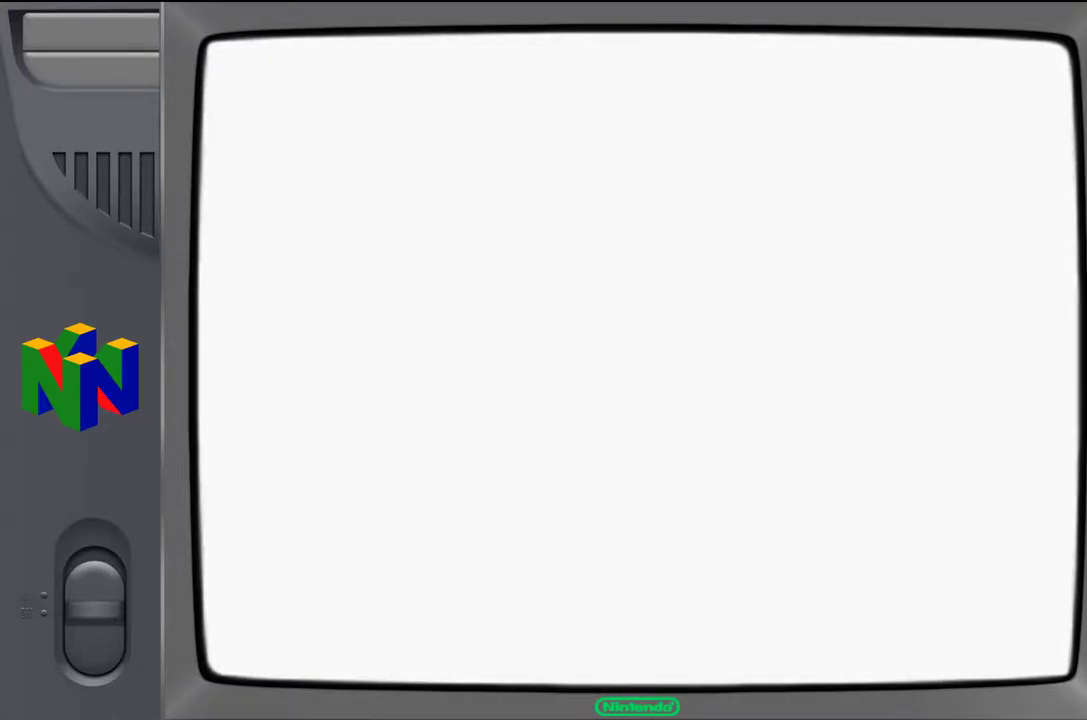
{"buttons": [], "left_stick": "center", "events": []}
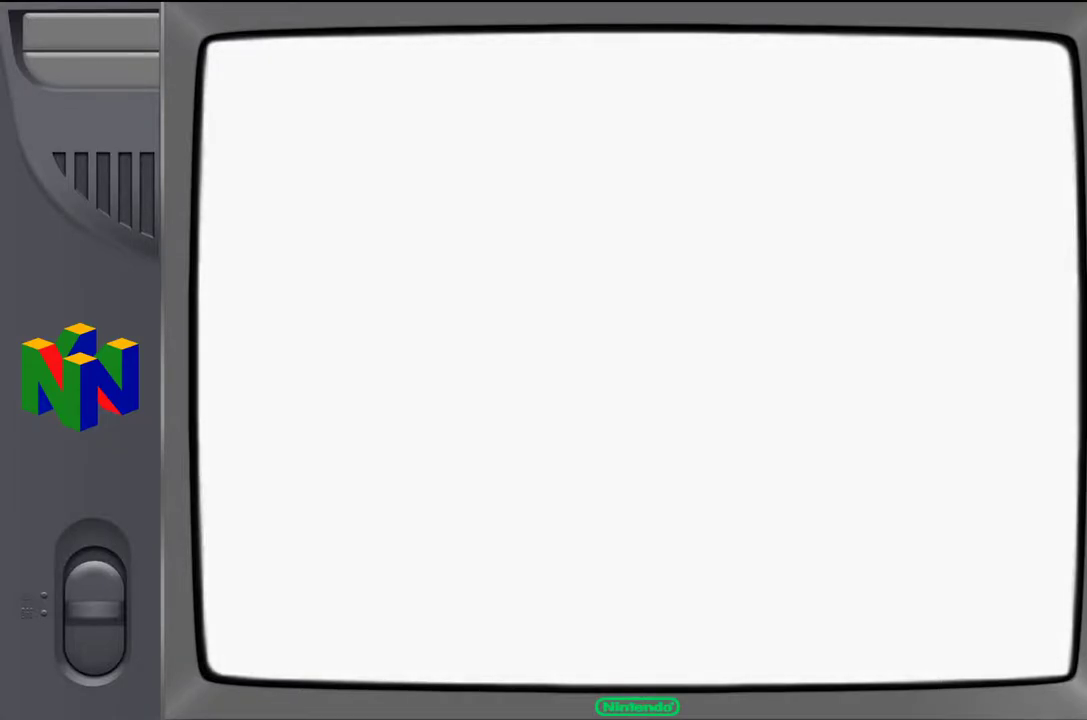
{"buttons": [], "left_stick": "center", "events": []}
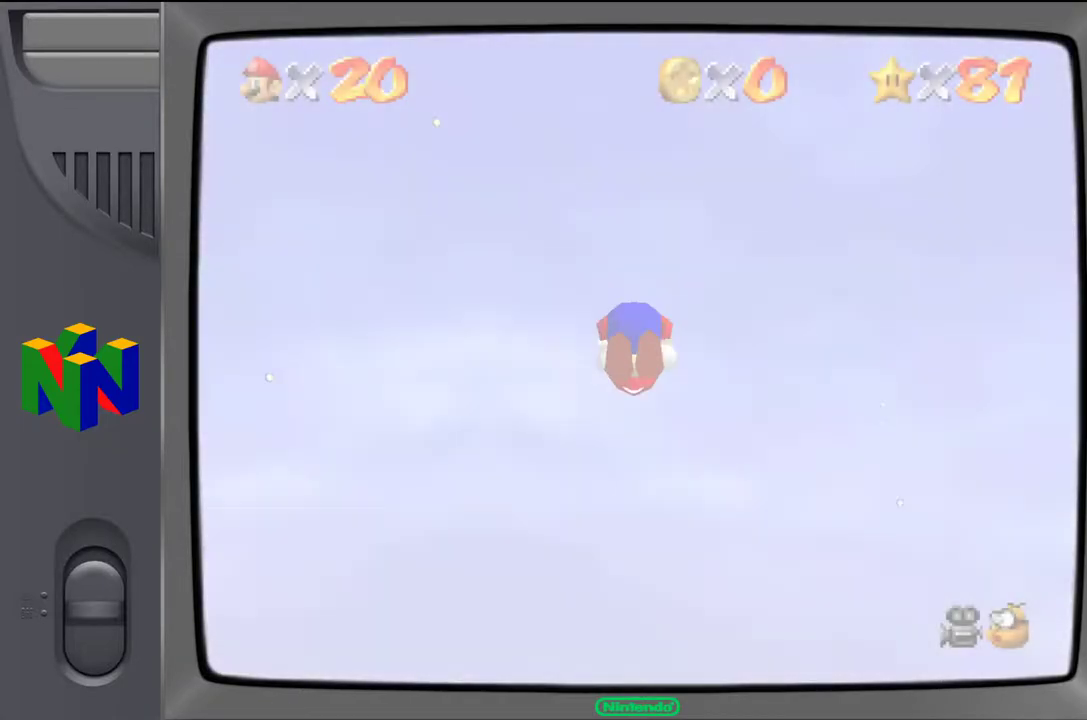
{"buttons": [], "left_stick": "center", "events": []}
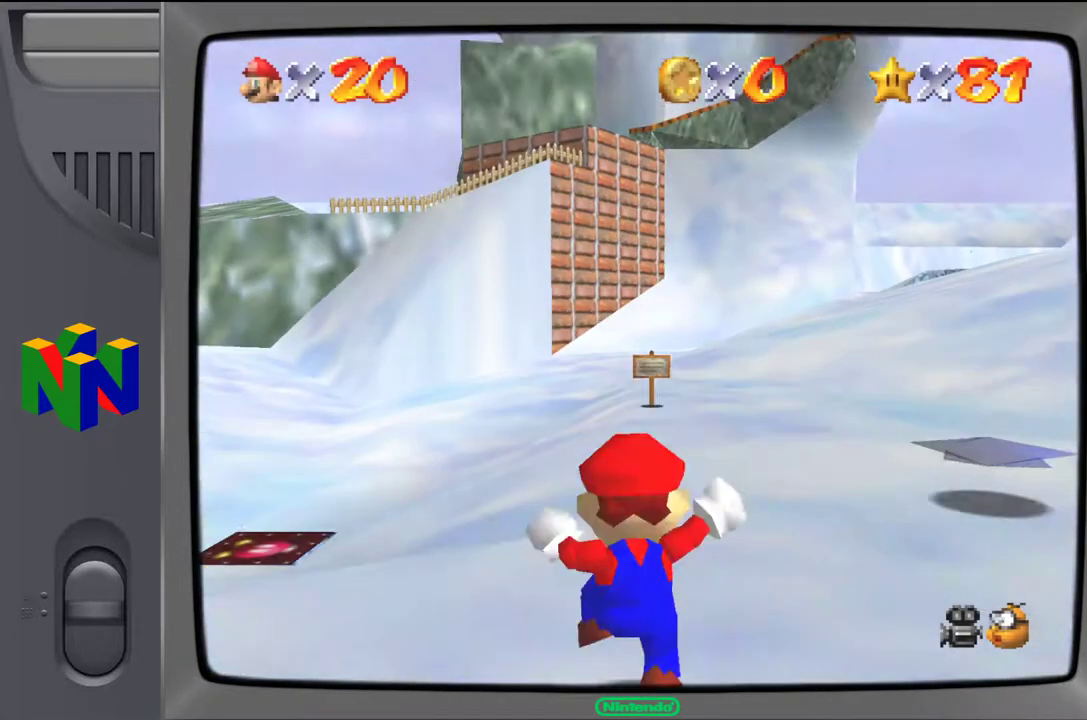
{"buttons": [], "left_stick": "center", "events": []}
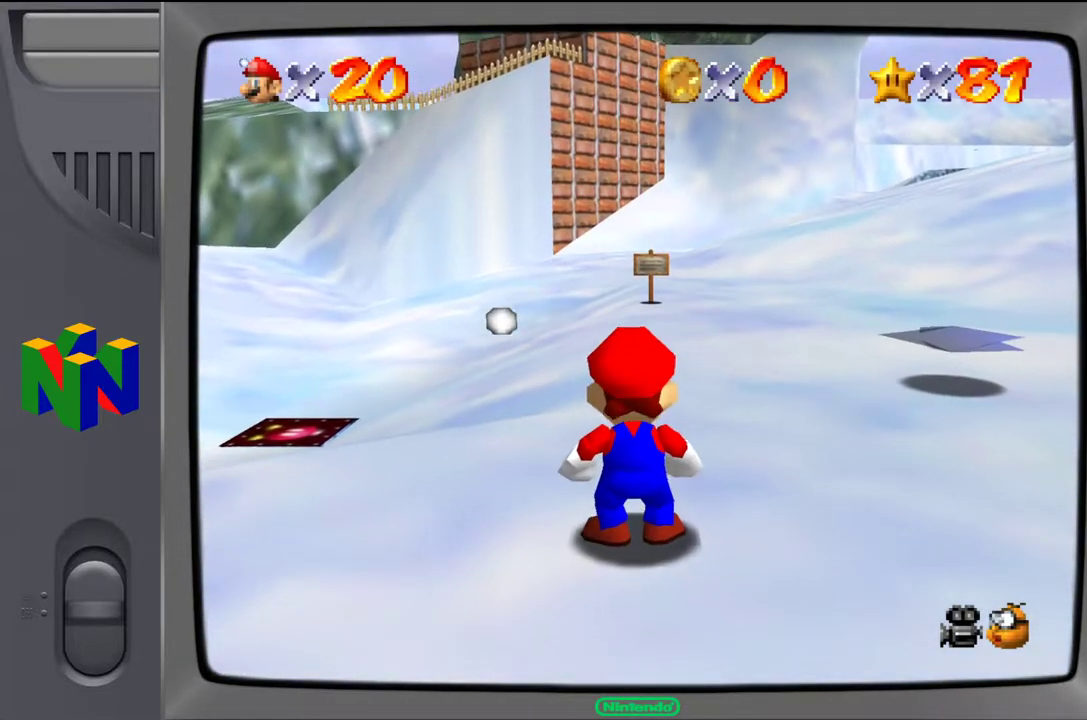
{"buttons": [], "left_stick": "up", "events": [[383, "left_stick", "up"]]}
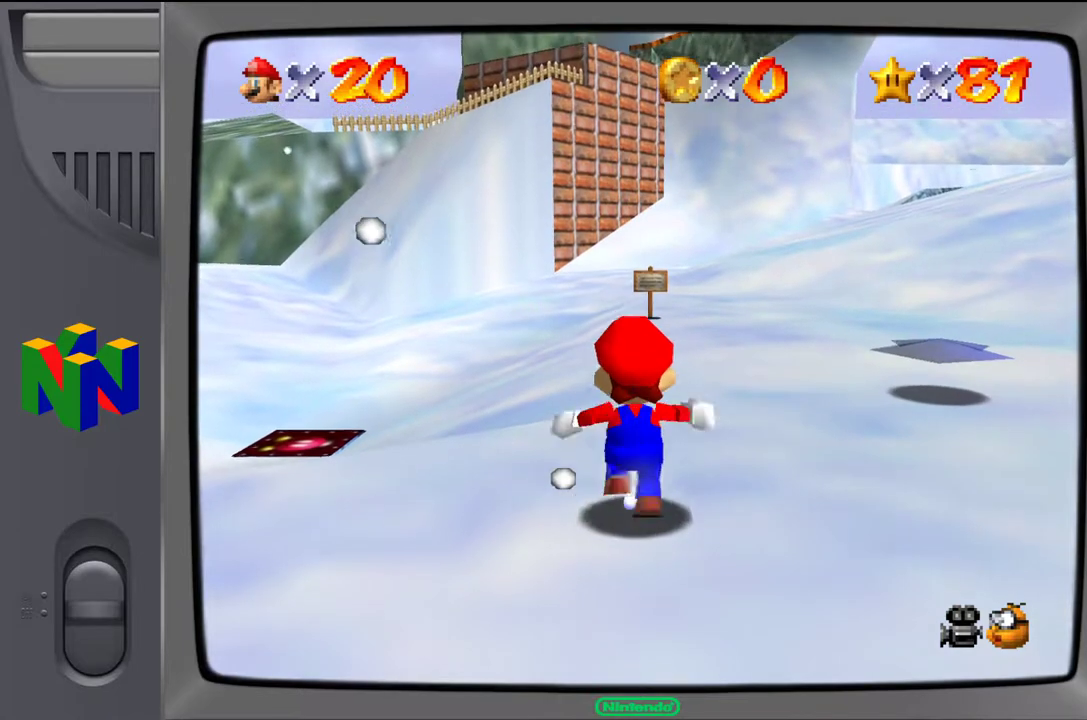
{"buttons": [], "left_stick": "up-right", "events": [[233, "left_stick", "up-right"]]}
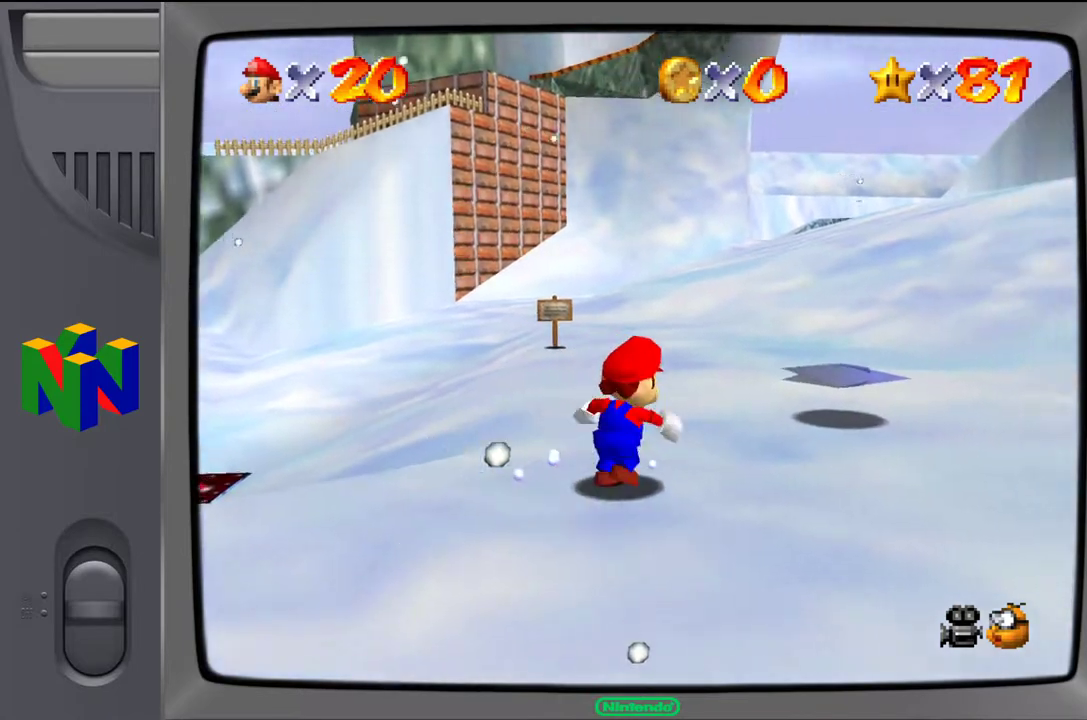
{"buttons": [], "left_stick": "up-right", "events": []}
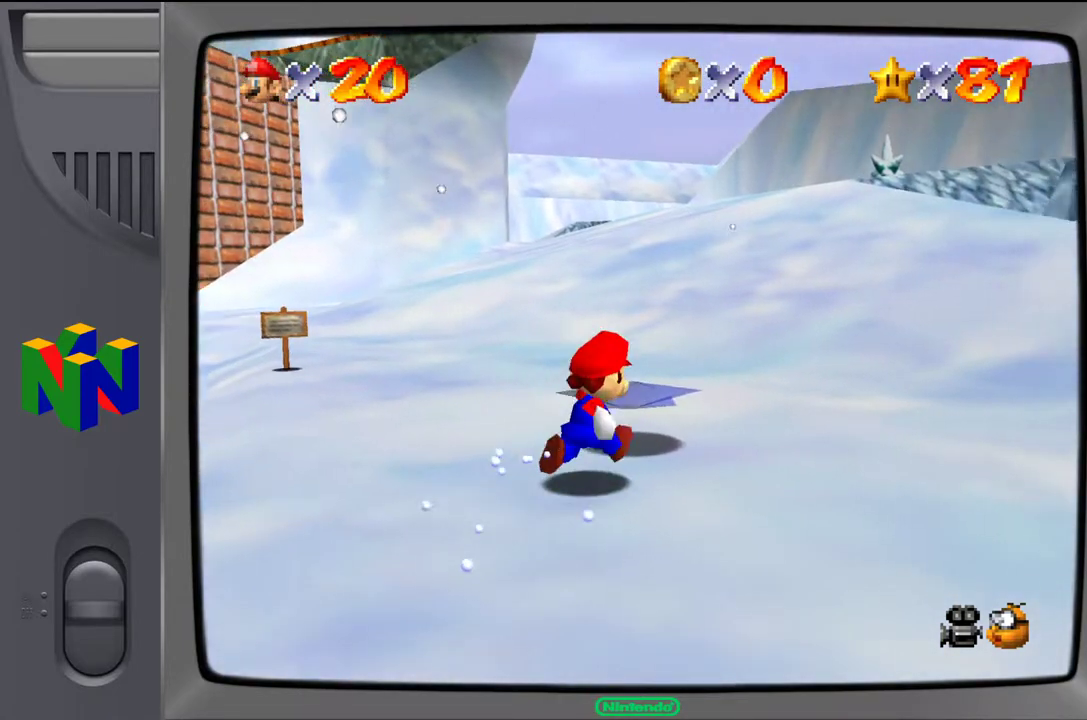
{"buttons": [], "left_stick": "up", "events": [[133, "left_stick", "up"]]}
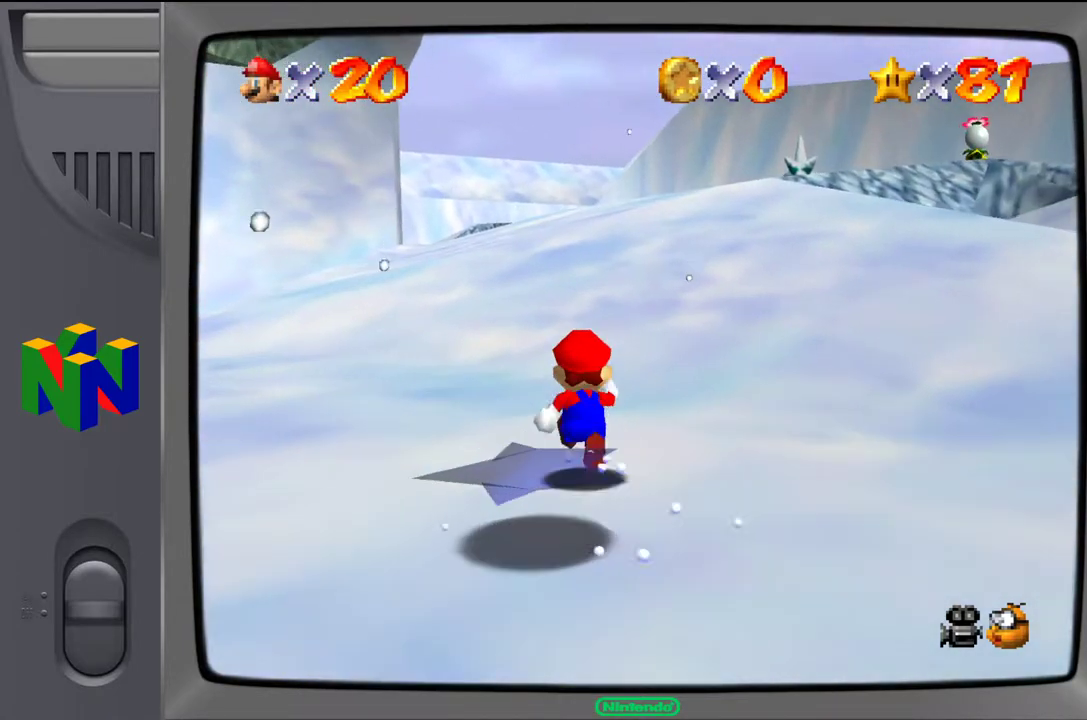
{"buttons": [], "left_stick": "center", "events": [[433, "left_stick", "center"]]}
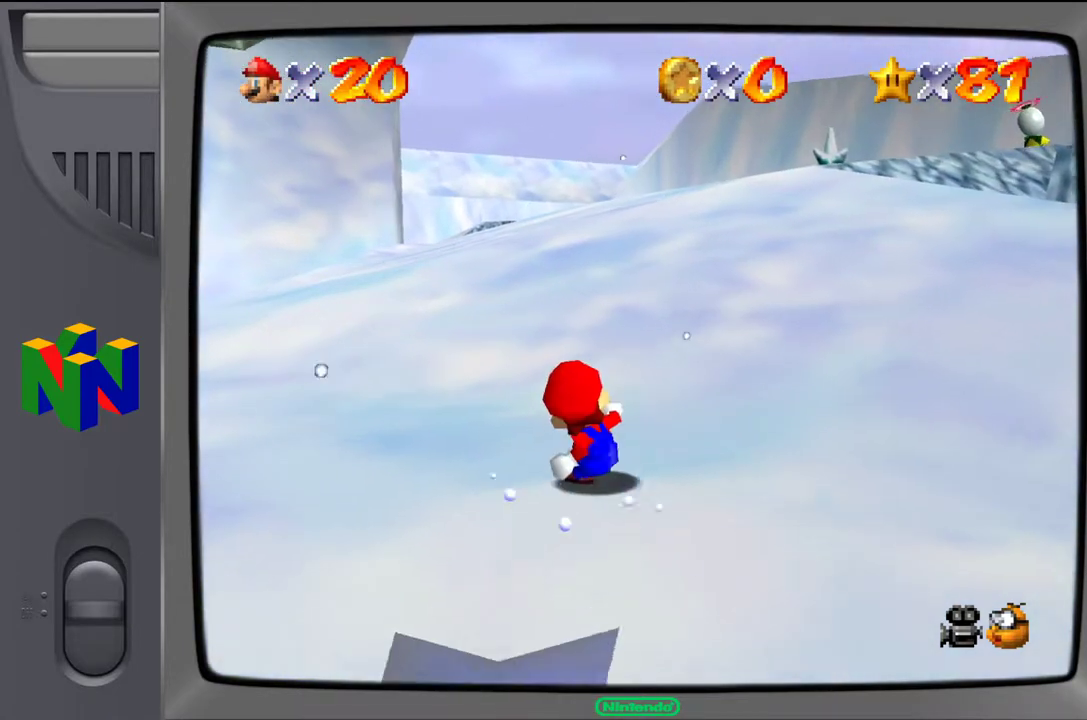
{"buttons": [], "left_stick": "up", "events": [[433, "left_stick", "up"]]}
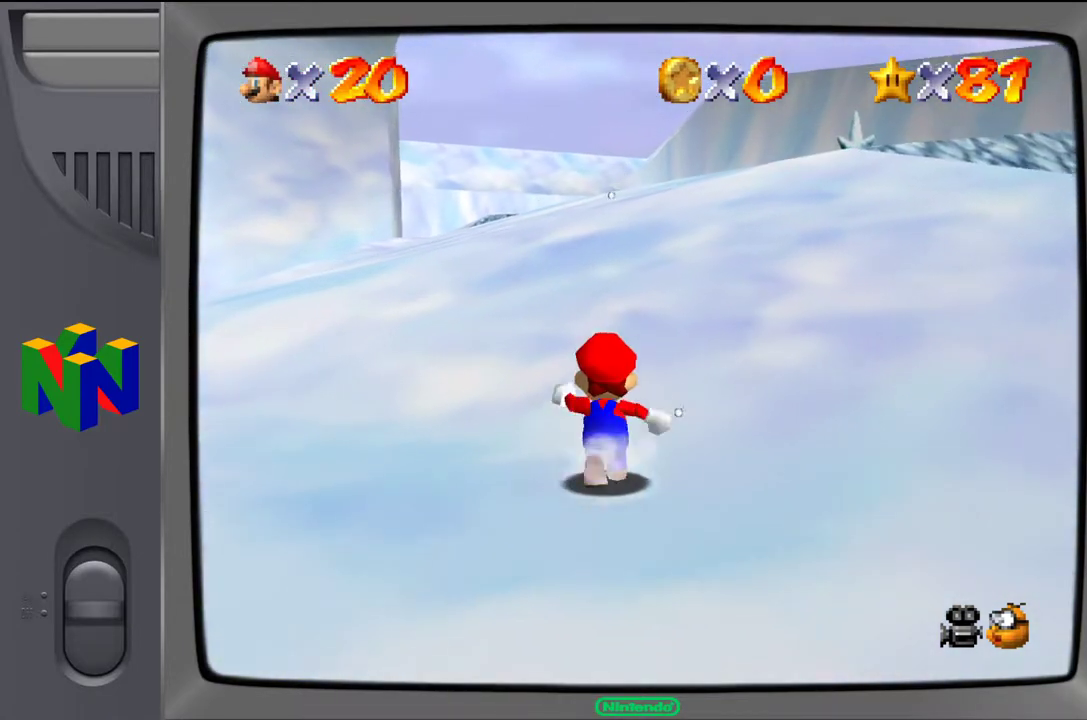
{"buttons": [], "left_stick": "up-left", "events": [[483, "left_stick", "up-left"]]}
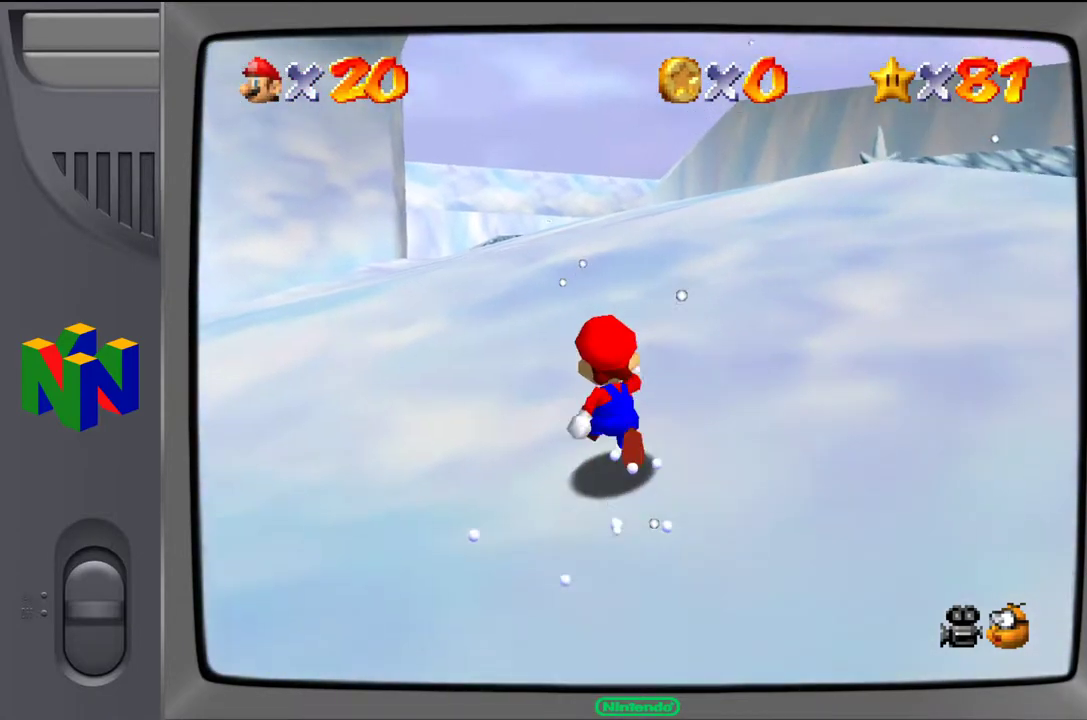
{"buttons": [], "left_stick": "up", "events": [[483, "left_stick", "up"]]}
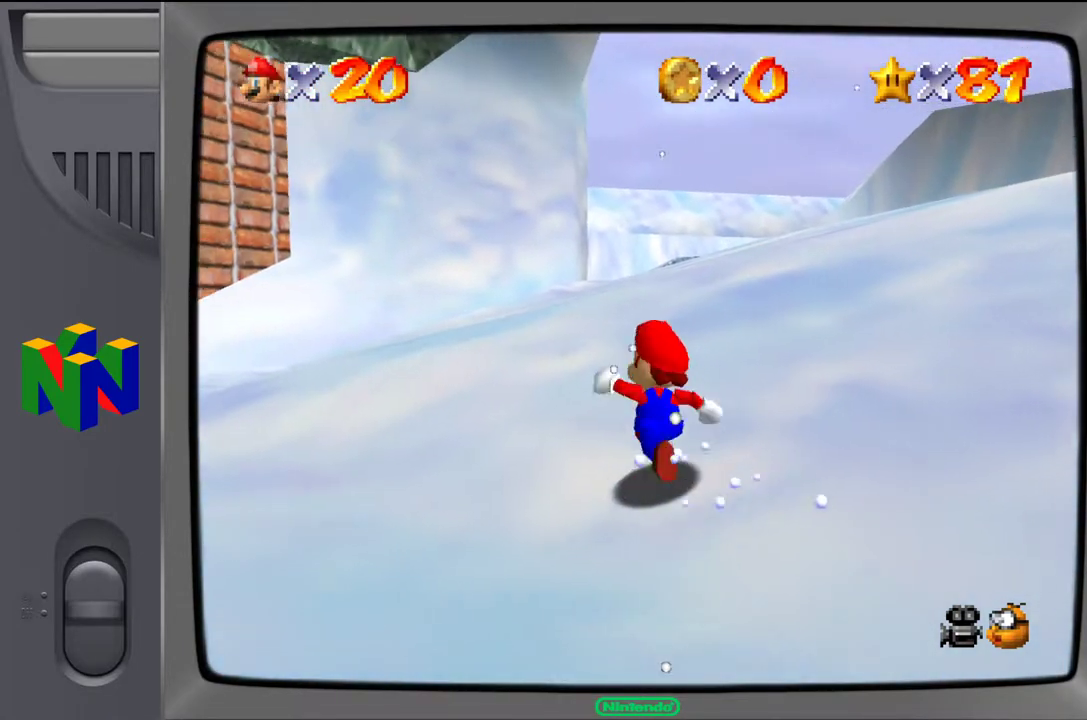
{"buttons": [], "left_stick": "up", "events": [[283, "Z", "down"], [300, "A", "down"], [433, "A", "up"], [433, "Z", "up"]]}
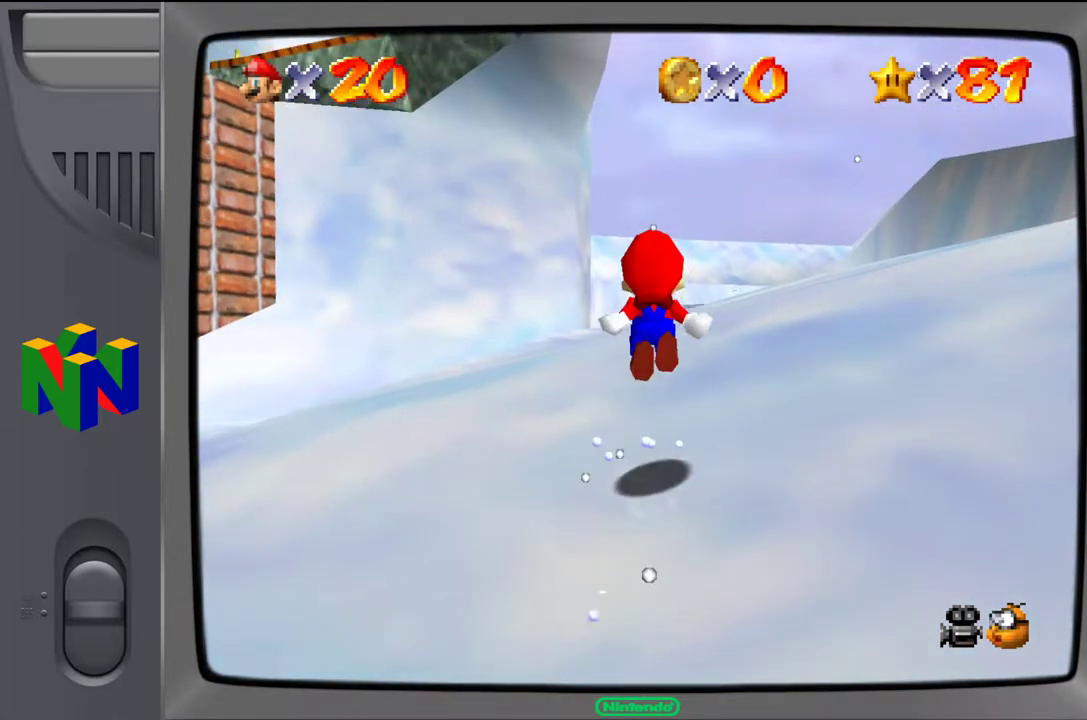
{"buttons": [], "left_stick": "up", "events": []}
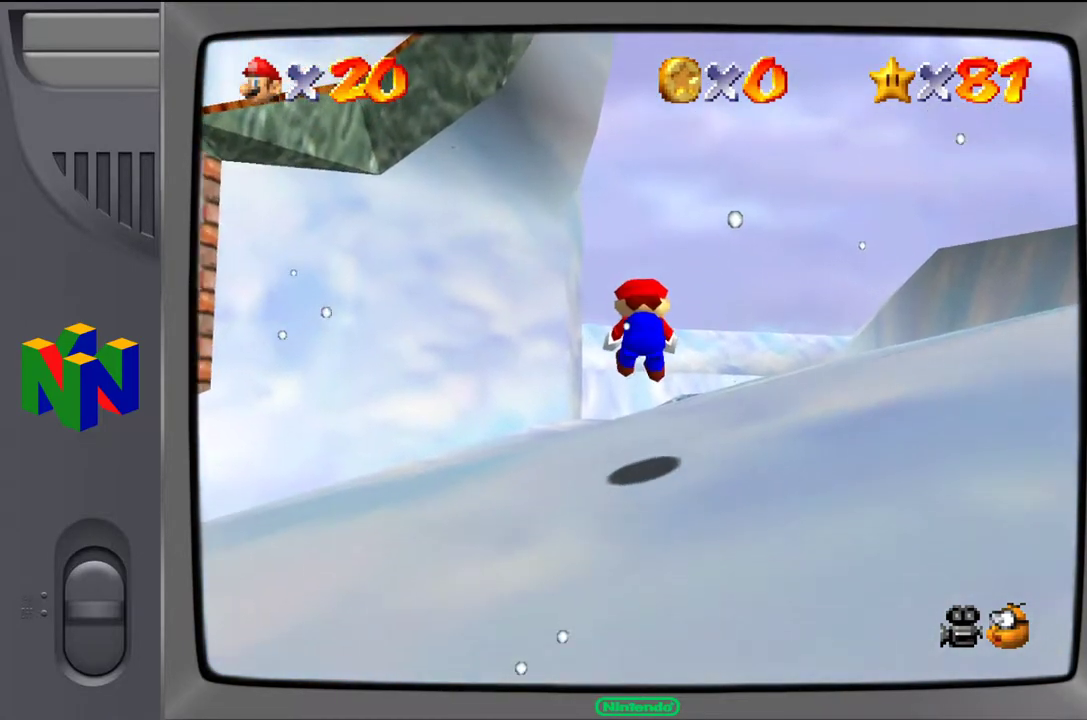
{"buttons": [], "left_stick": "up", "events": [[300, "Z", "down"], [333, "A", "down"], [450, "Z", "up"], [467, "A", "up"]]}